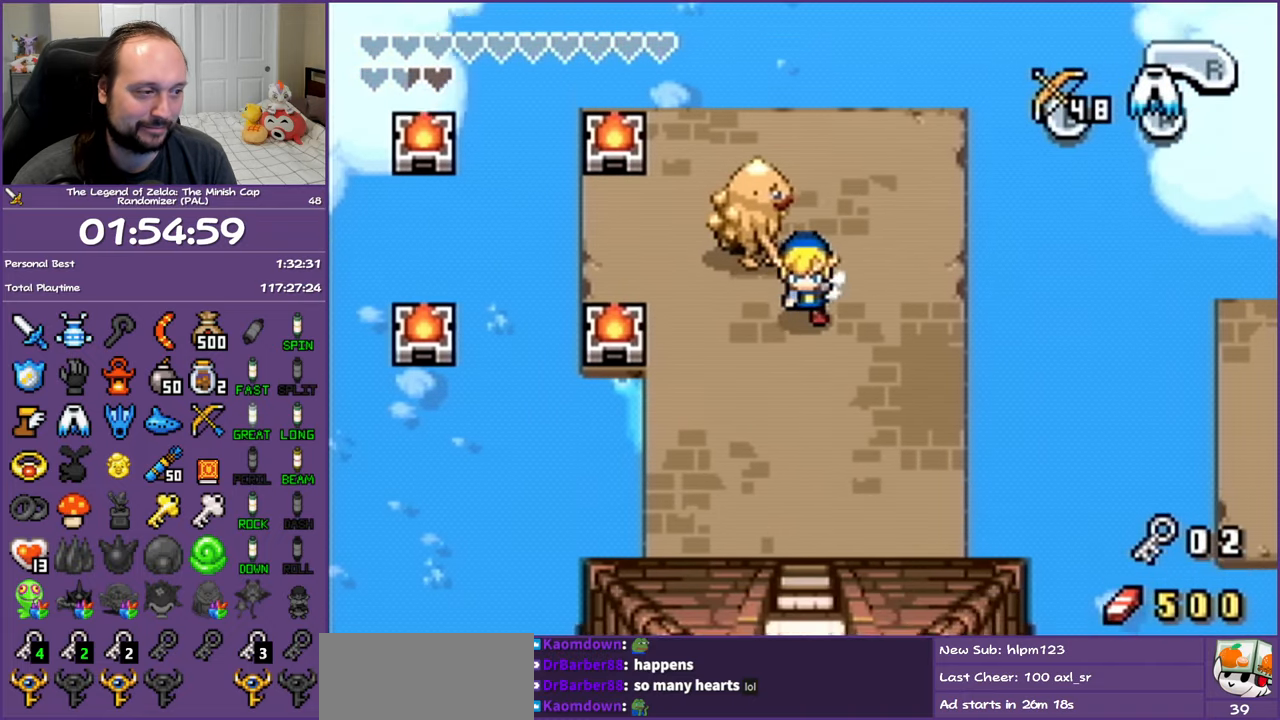
Gameplay with a controller (Nintendo layout); each line is a JSON object with the inputs held at the frame after it. "events" lists button and stick changes between this image and that frame as [ms after this image, input, new state], when the widget could be followed in between. Not read: L3 R3.
{"buttons": ["L1", "DPAD_DOWN"], "events": []}
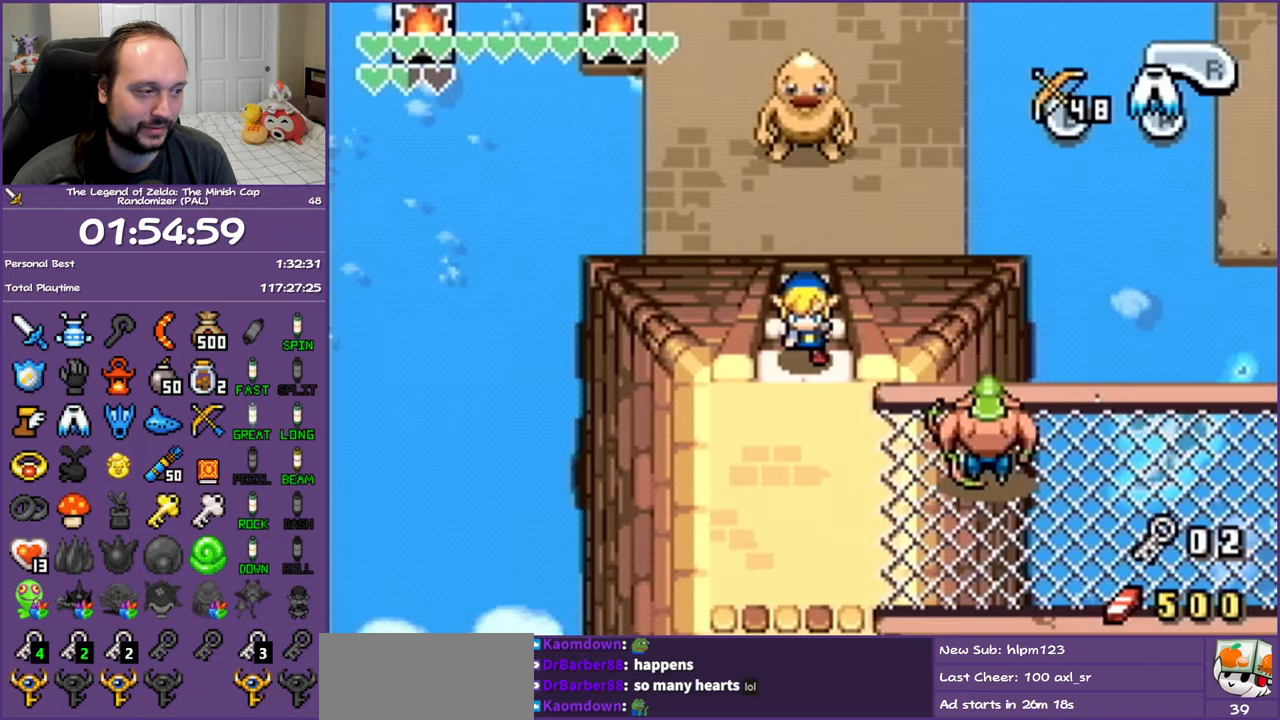
{"buttons": ["L1", "DPAD_RIGHT"], "events": [[233, "L1", "up"], [283, "DPAD_DOWN", "up"], [283, "DPAD_RIGHT", "down"], [383, "L1", "down"]]}
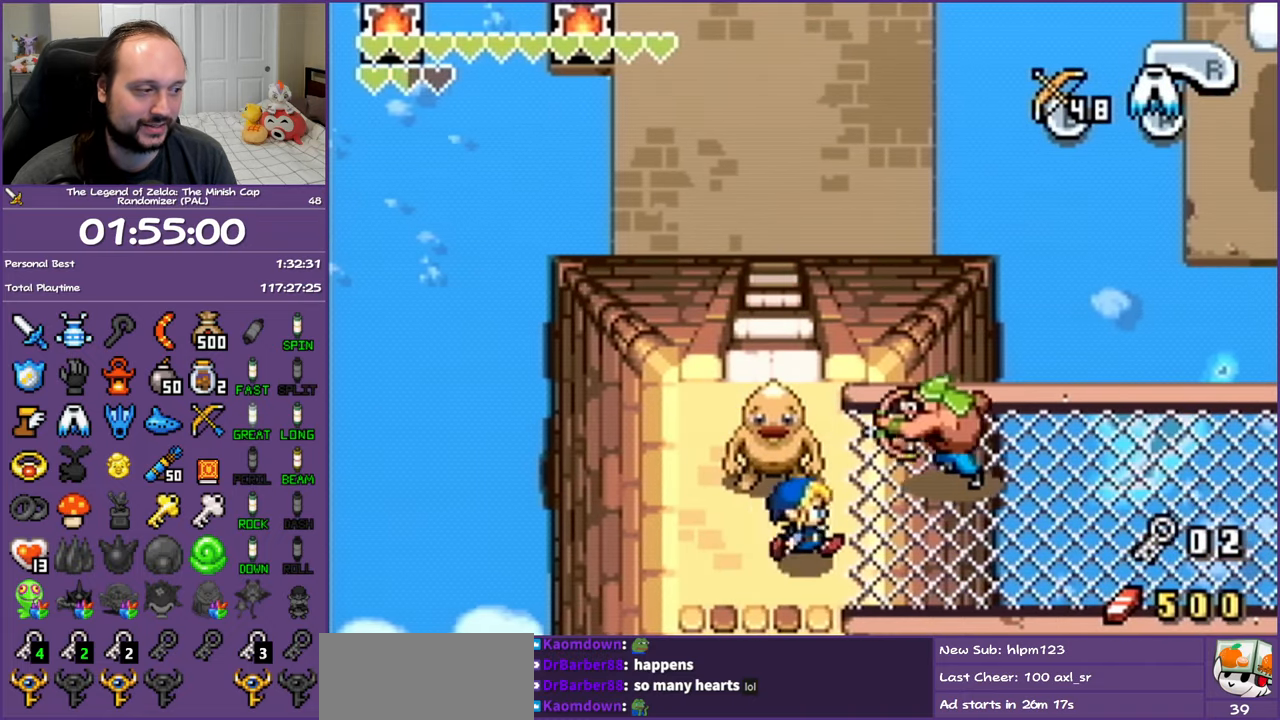
{"buttons": ["L1", "DPAD_RIGHT"], "events": []}
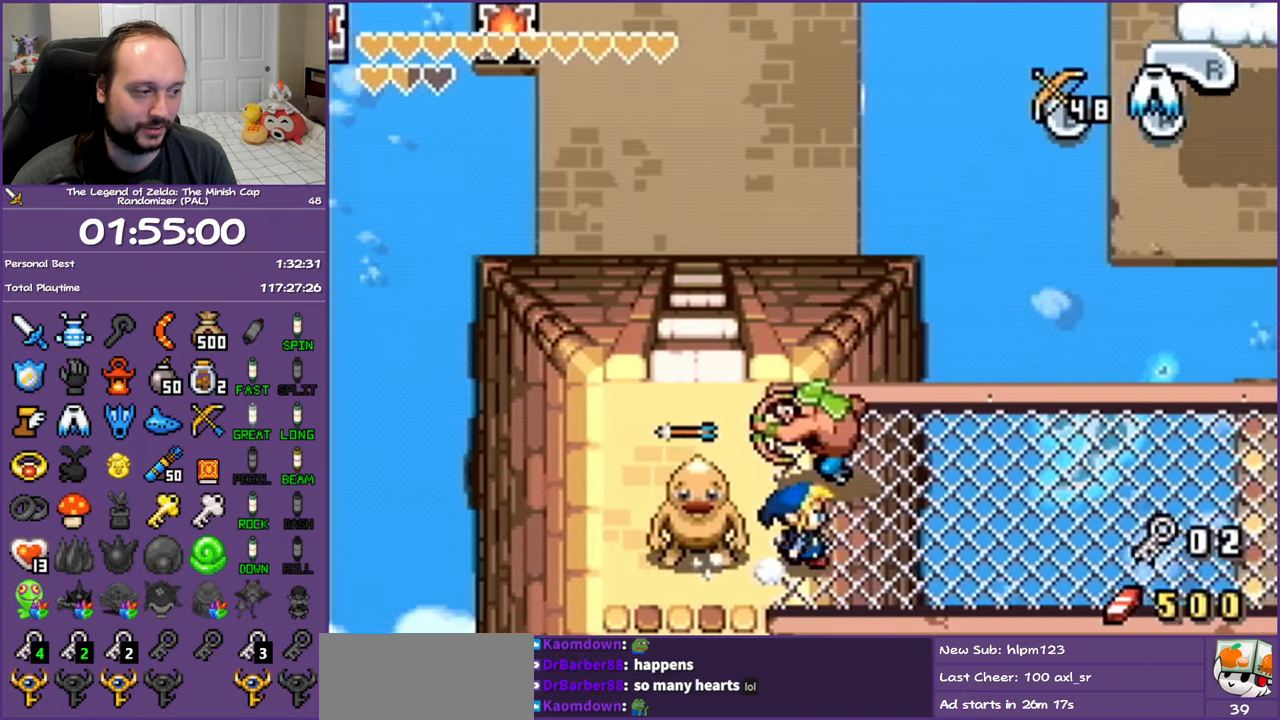
{"buttons": ["L1", "DPAD_UP", "DPAD_RIGHT"], "events": [[350, "DPAD_UP", "down"]]}
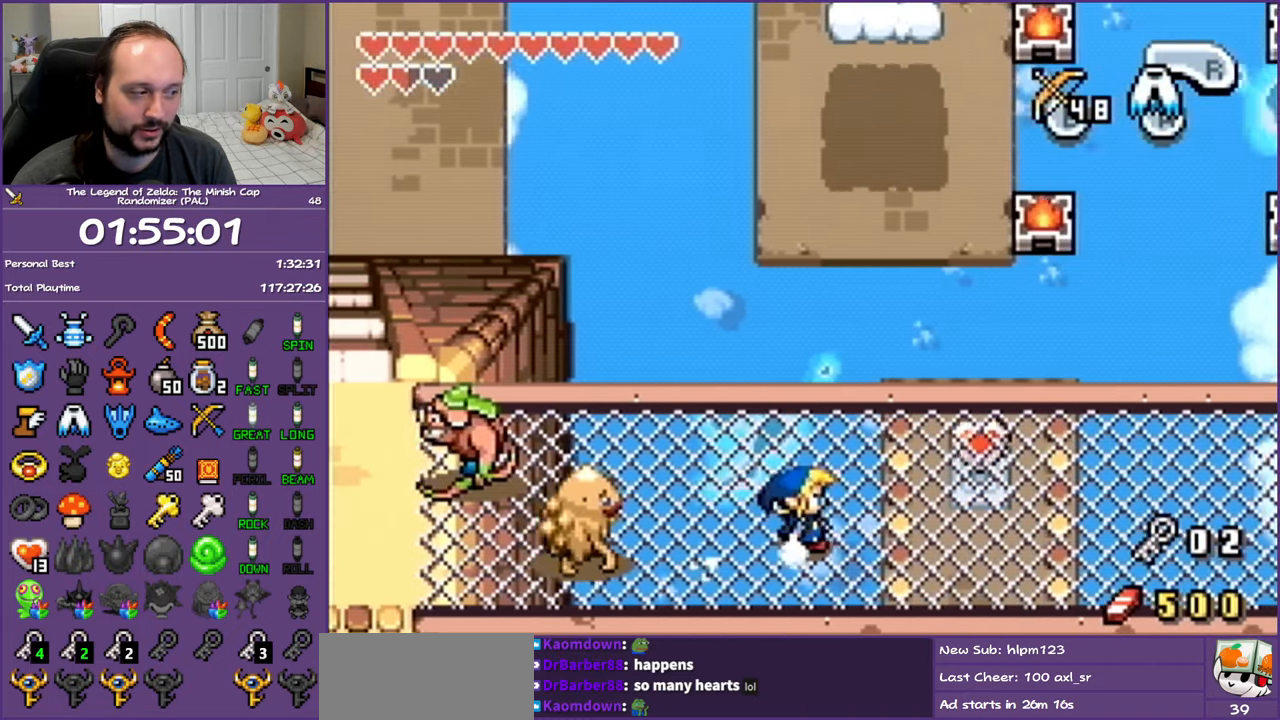
{"buttons": ["L1", "DPAD_UP", "DPAD_RIGHT"], "events": [[50, "DPAD_UP", "up"], [267, "DPAD_UP", "down"]]}
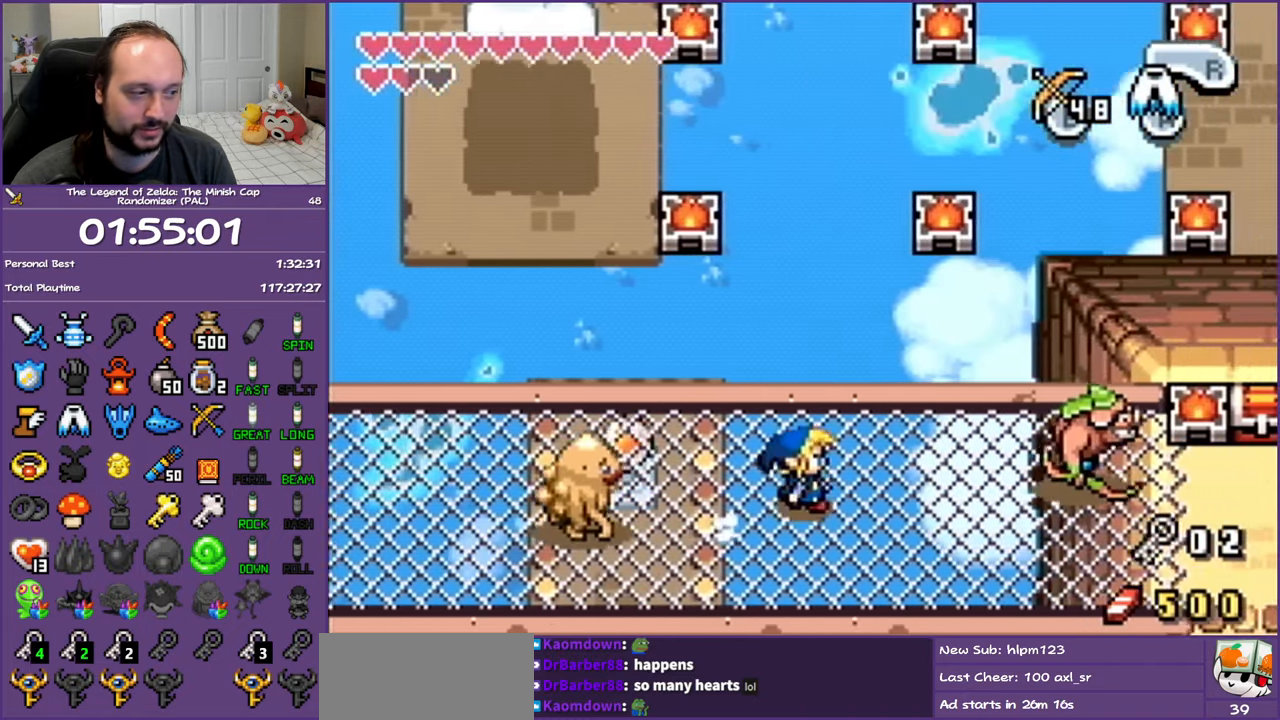
{"buttons": ["L1", "DPAD_RIGHT"], "events": [[17, "DPAD_UP", "up"], [183, "DPAD_DOWN", "down"], [233, "DPAD_RIGHT", "up"], [317, "DPAD_RIGHT", "down"], [400, "DPAD_DOWN", "up"]]}
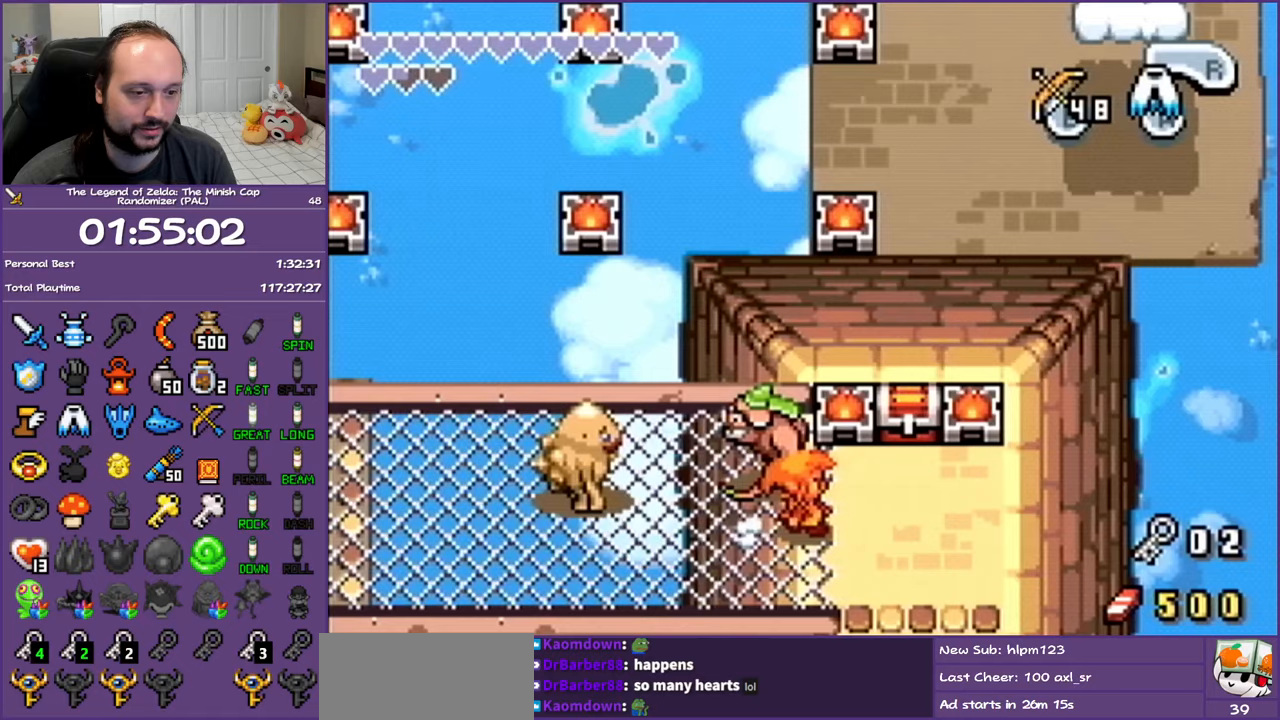
{"buttons": ["DPAD_UP"], "events": [[33, "DPAD_RIGHT", "up"], [100, "L1", "up"], [383, "DPAD_UP", "down"]]}
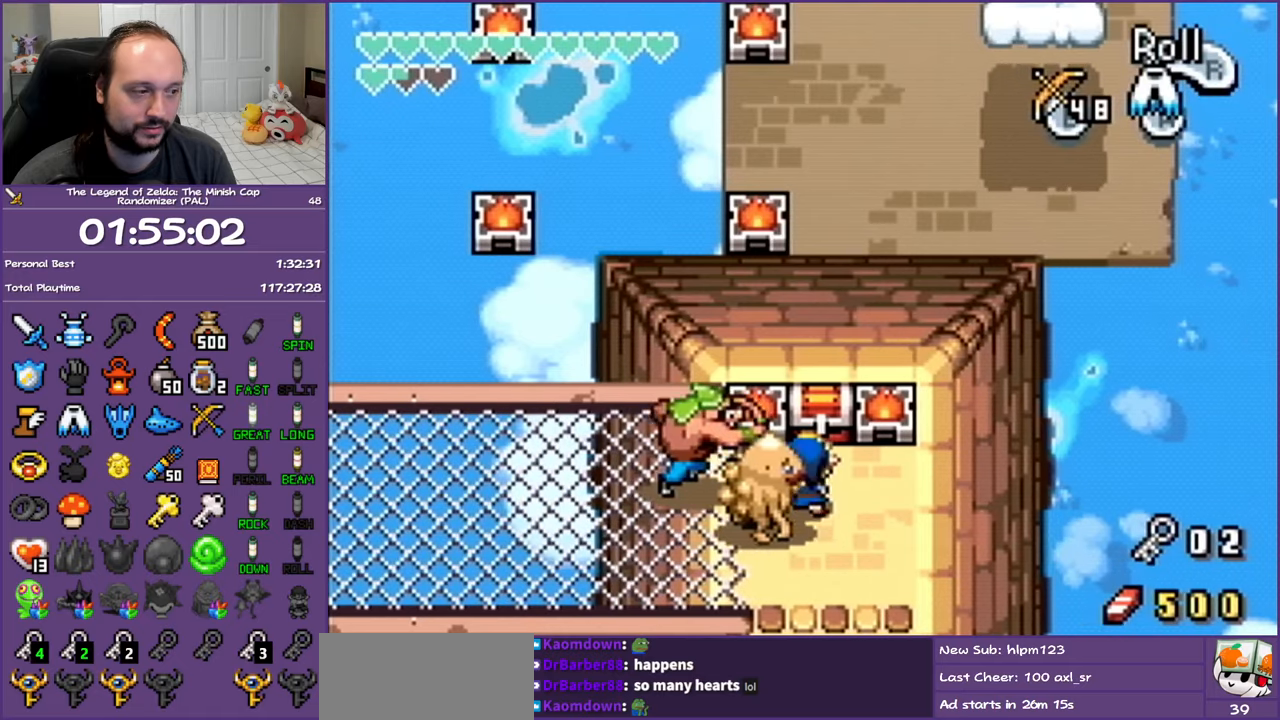
{"buttons": [], "events": [[100, "A", "down"], [250, "DPAD_UP", "up"], [300, "A", "up"]]}
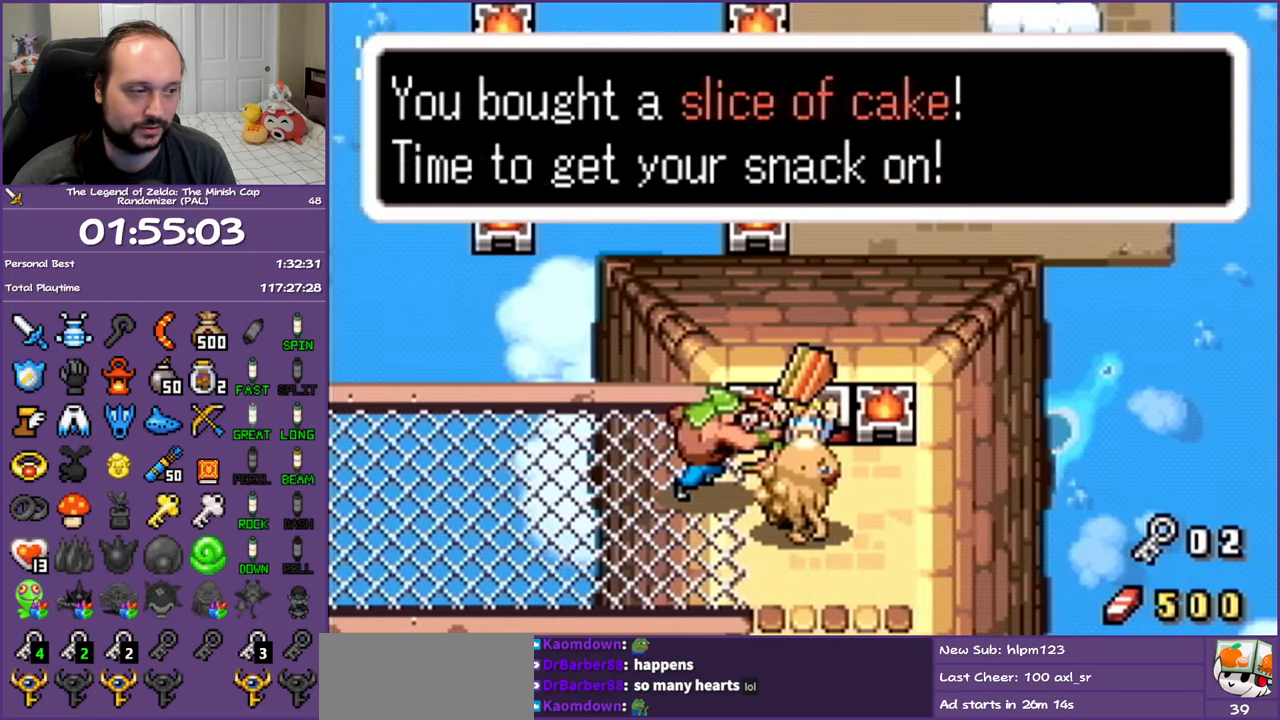
{"buttons": ["DPAD_DOWN"], "events": [[50, "DPAD_DOWN", "down"]]}
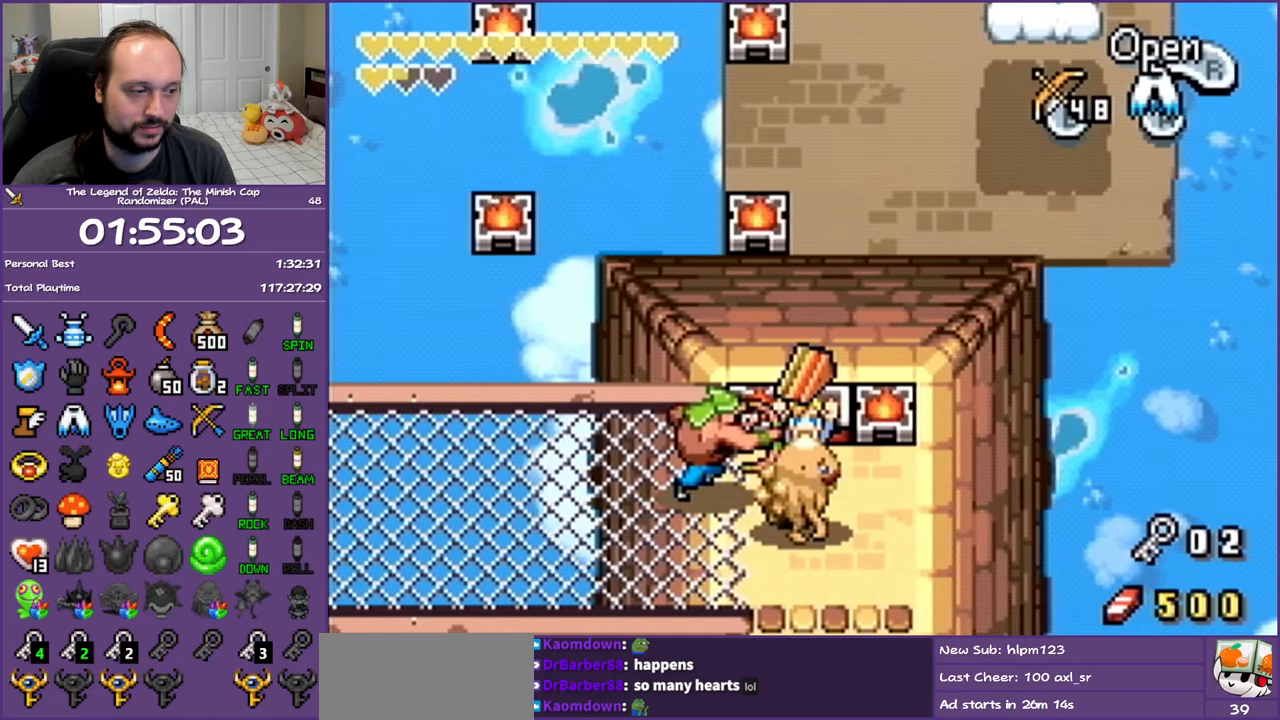
{"buttons": ["DPAD_DOWN"], "events": []}
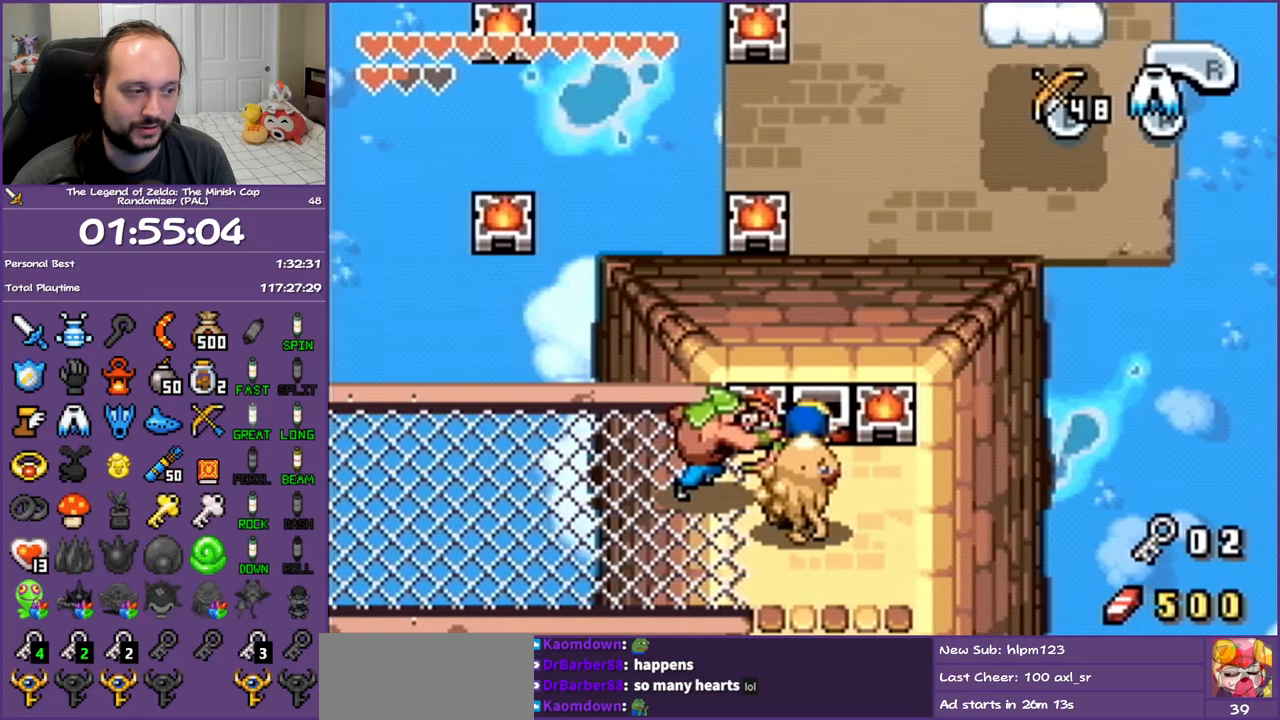
{"buttons": ["DPAD_DOWN"], "events": []}
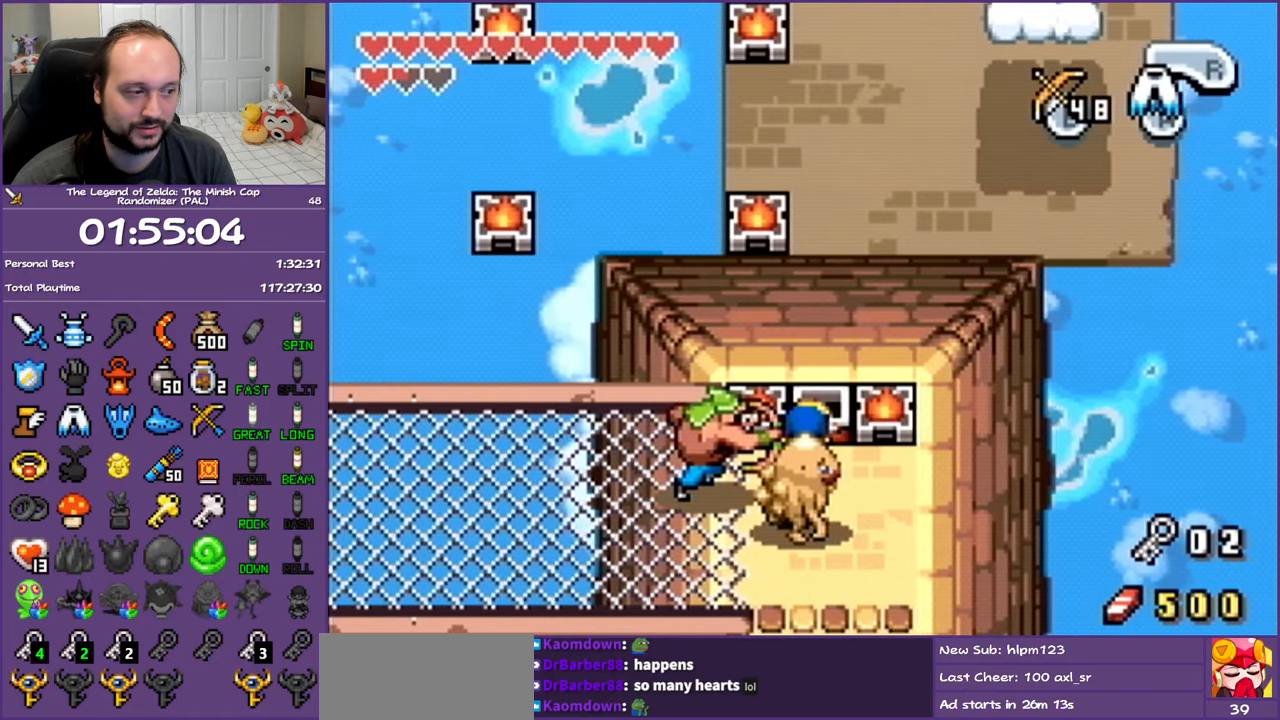
{"buttons": ["L1", "DPAD_LEFT"], "events": [[450, "DPAD_LEFT", "down"], [500, "DPAD_DOWN", "up"], [500, "L1", "down"]]}
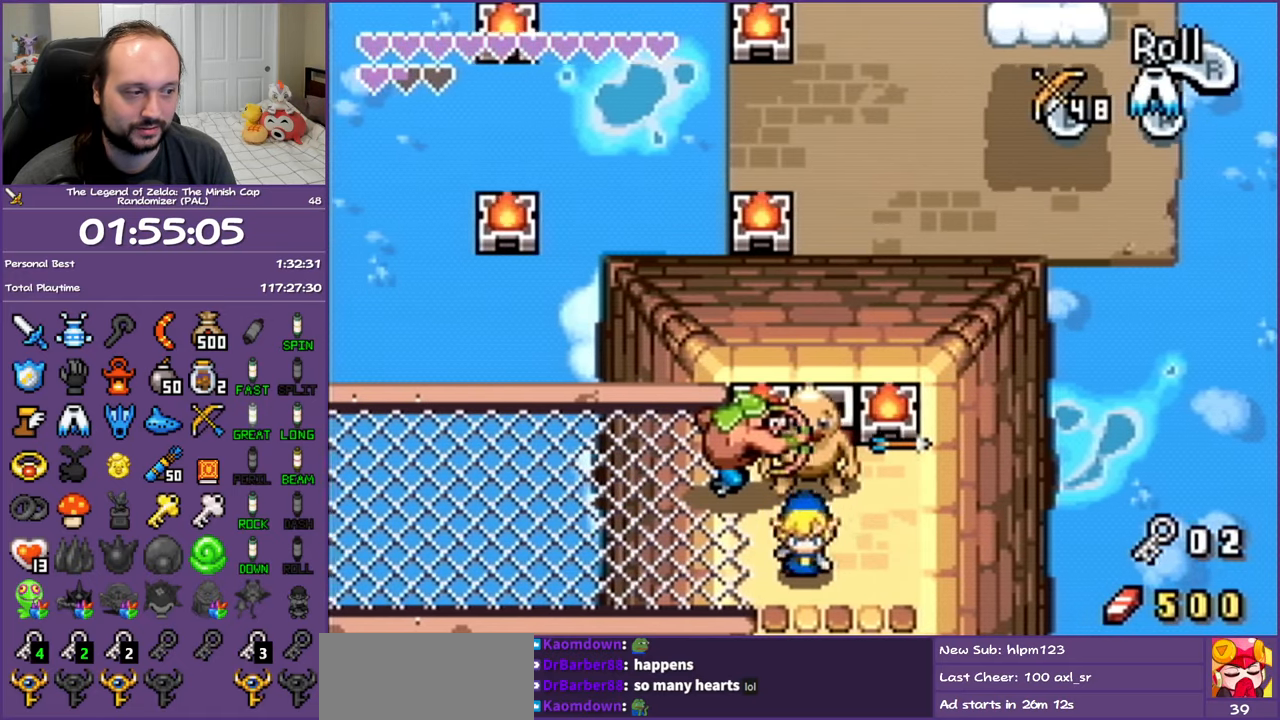
{"buttons": ["L1", "DPAD_LEFT"], "events": []}
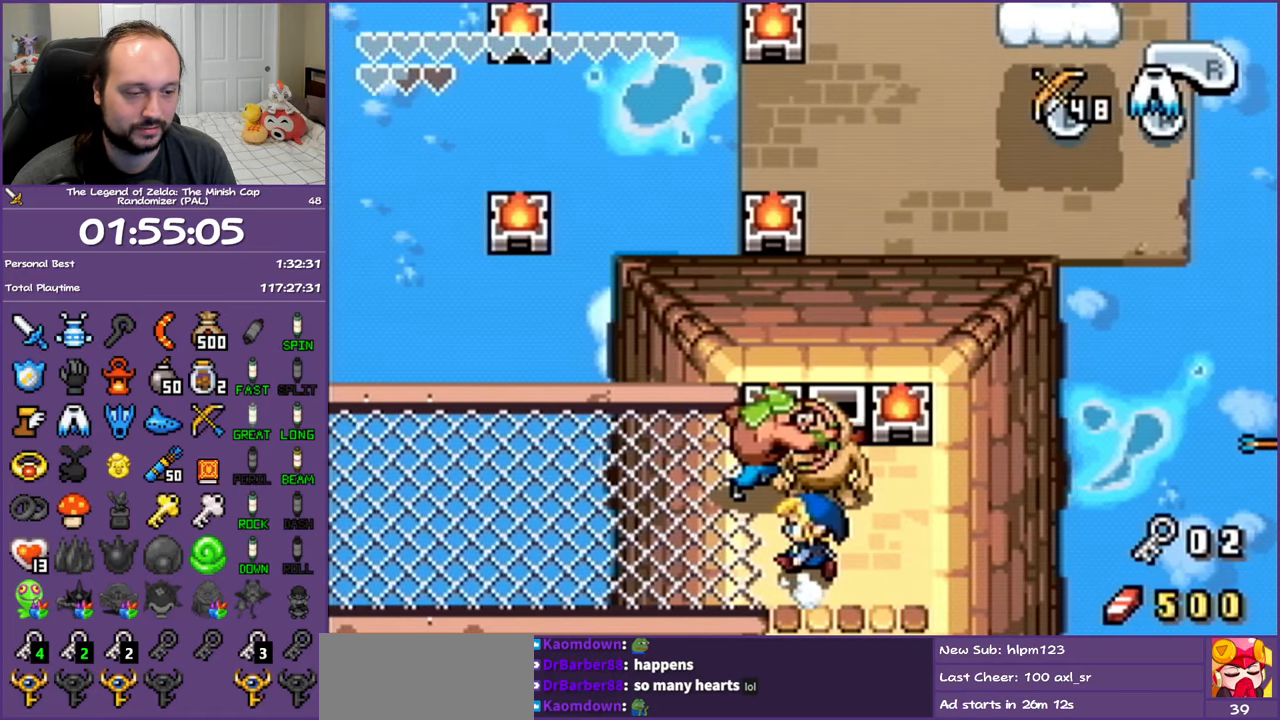
{"buttons": ["L1", "DPAD_LEFT"], "events": []}
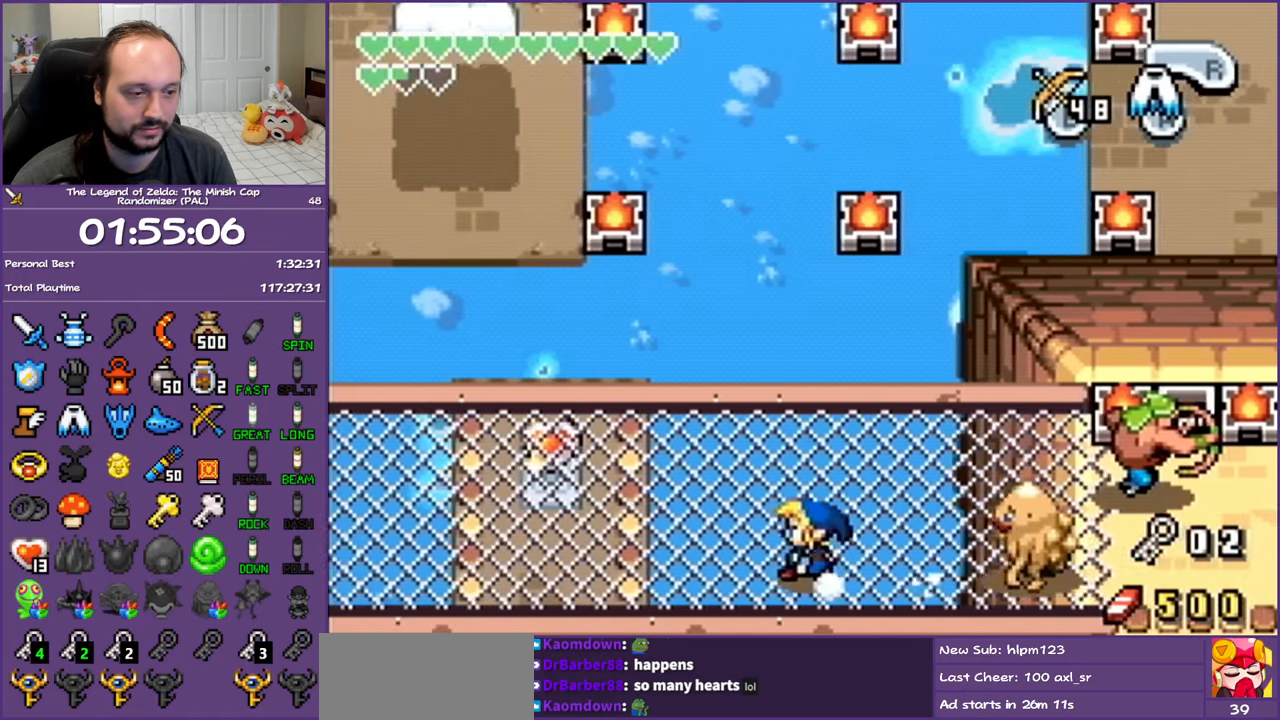
{"buttons": ["L1", "DPAD_LEFT"], "events": []}
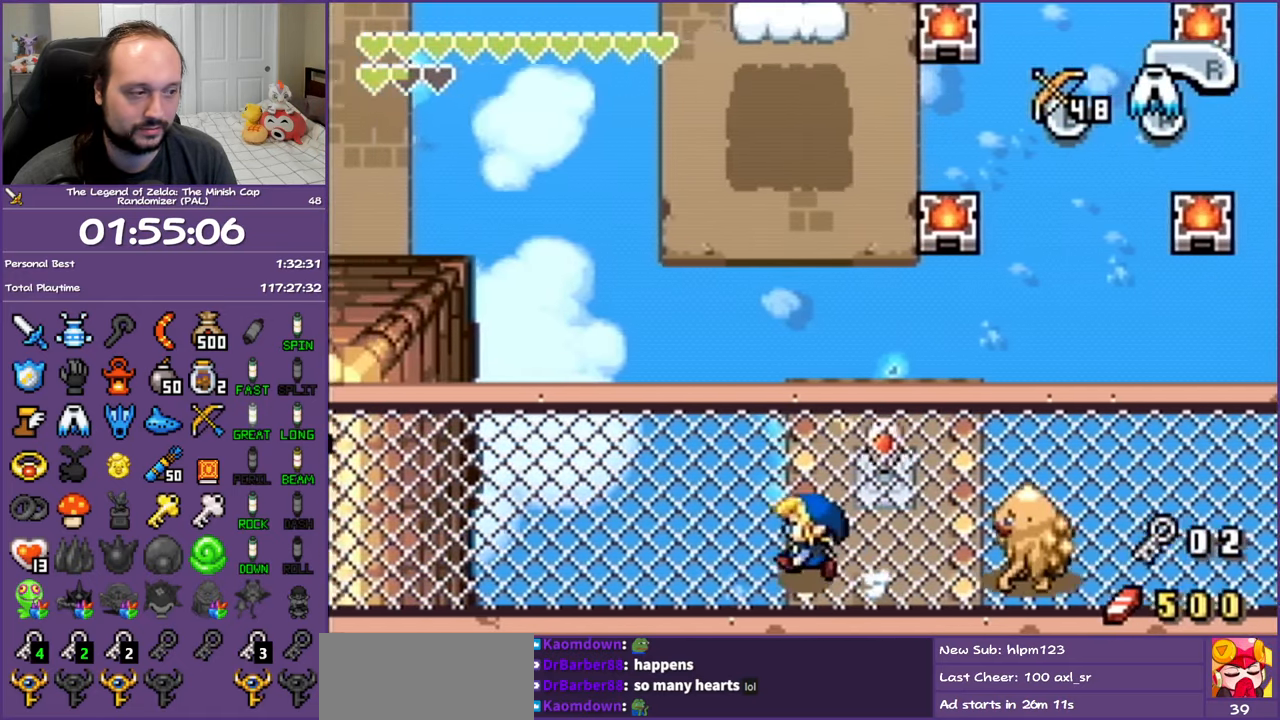
{"buttons": ["L1", "DPAD_LEFT"], "events": []}
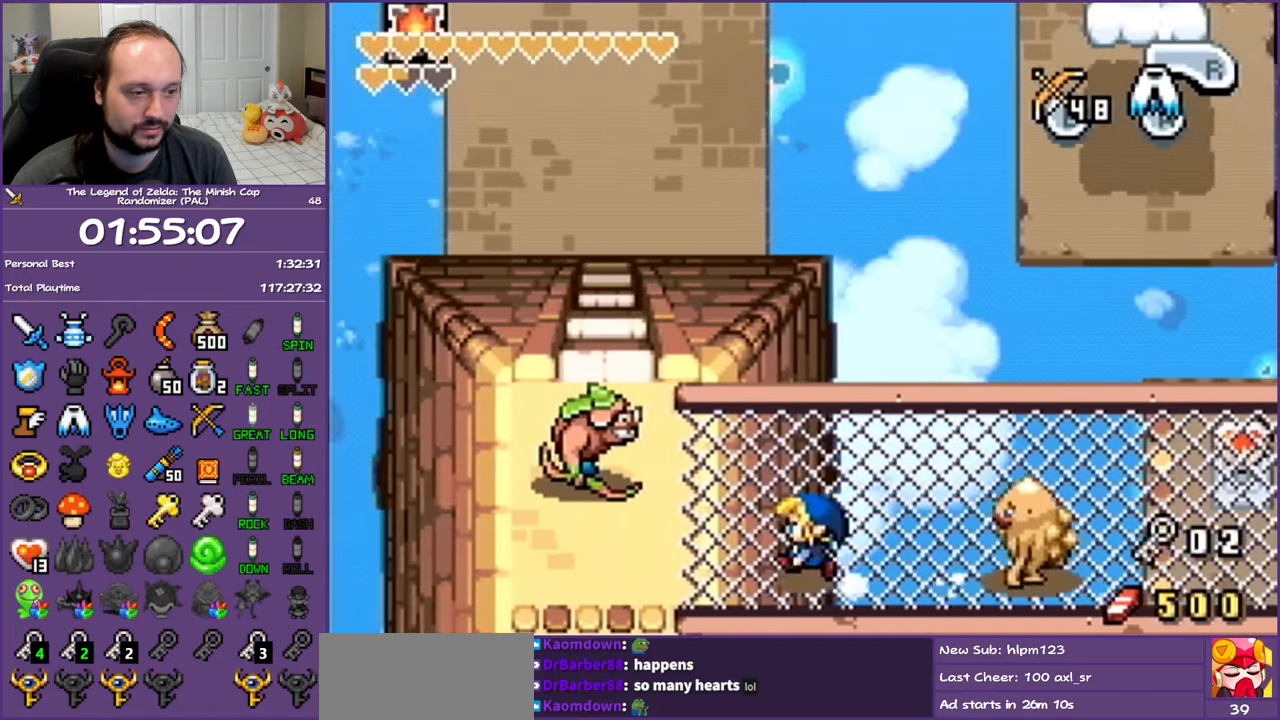
{"buttons": ["DPAD_UP", "DPAD_LEFT"], "events": [[50, "DPAD_UP", "down"], [117, "L1", "up"], [200, "DPAD_LEFT", "up"], [333, "DPAD_RIGHT", "down"], [383, "DPAD_RIGHT", "up"], [467, "DPAD_LEFT", "down"]]}
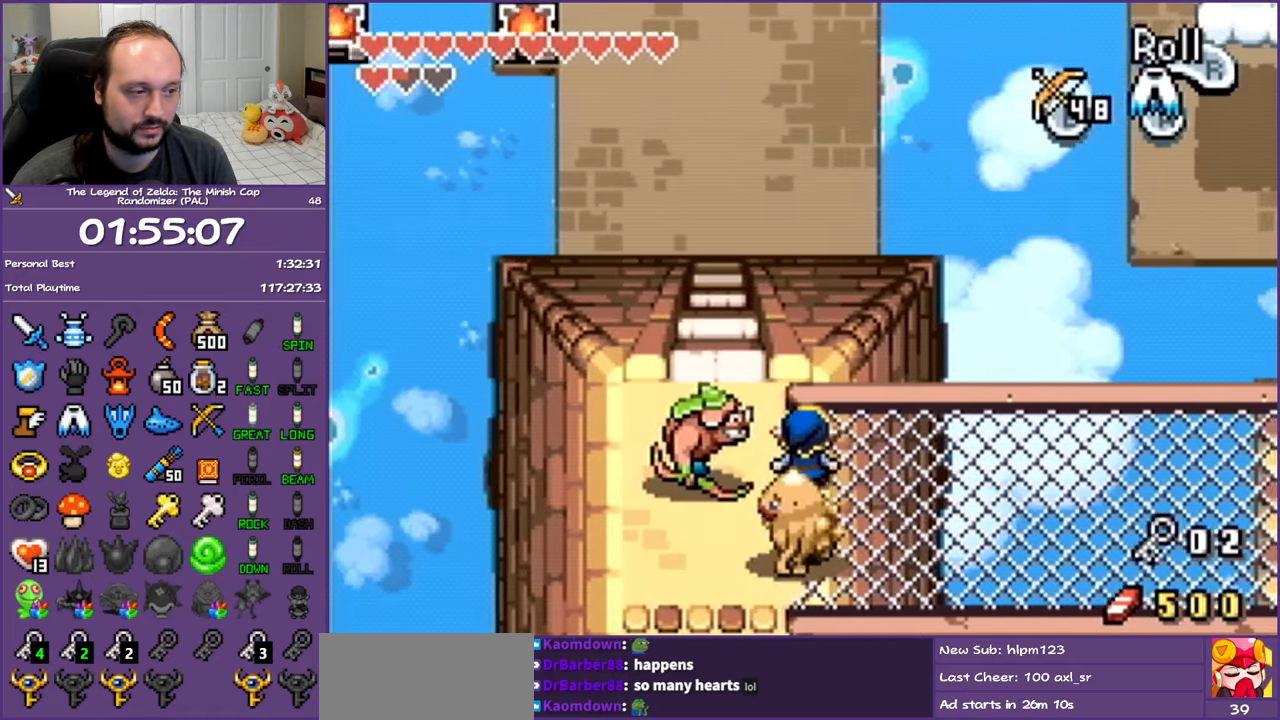
{"buttons": ["DPAD_UP", "DPAD_LEFT"], "events": []}
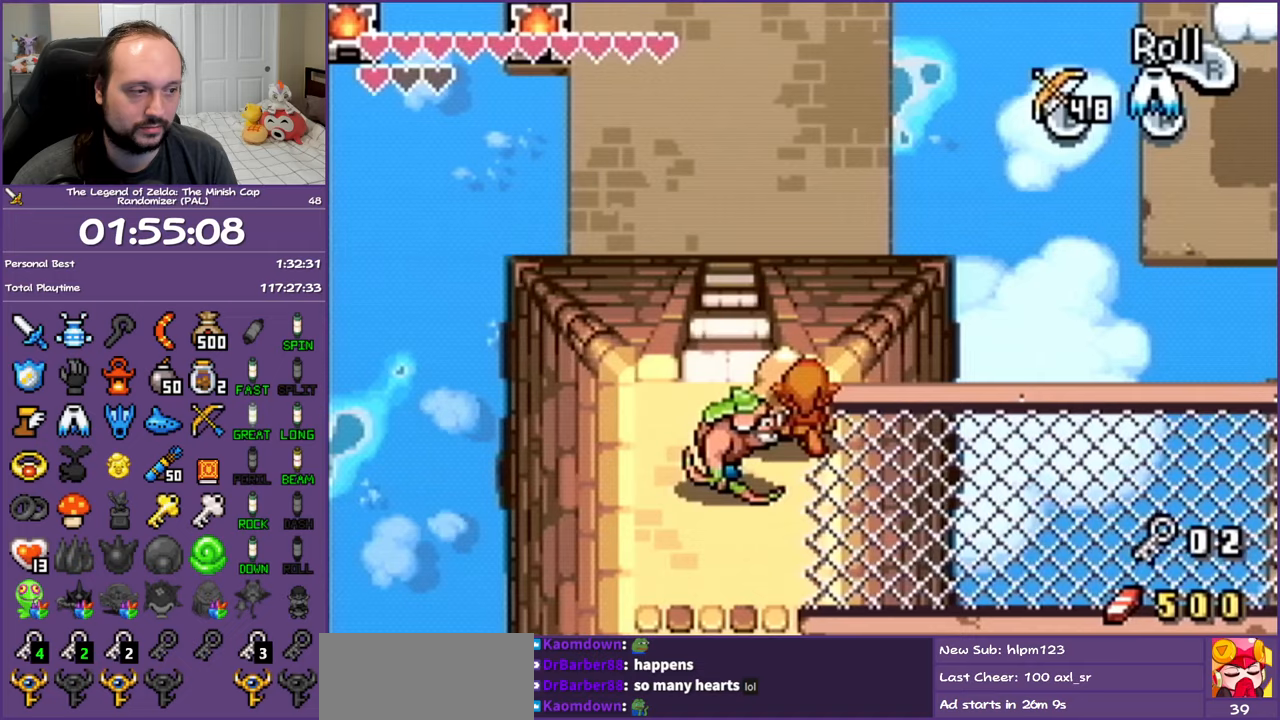
{"buttons": ["DPAD_UP"], "events": [[383, "DPAD_LEFT", "up"]]}
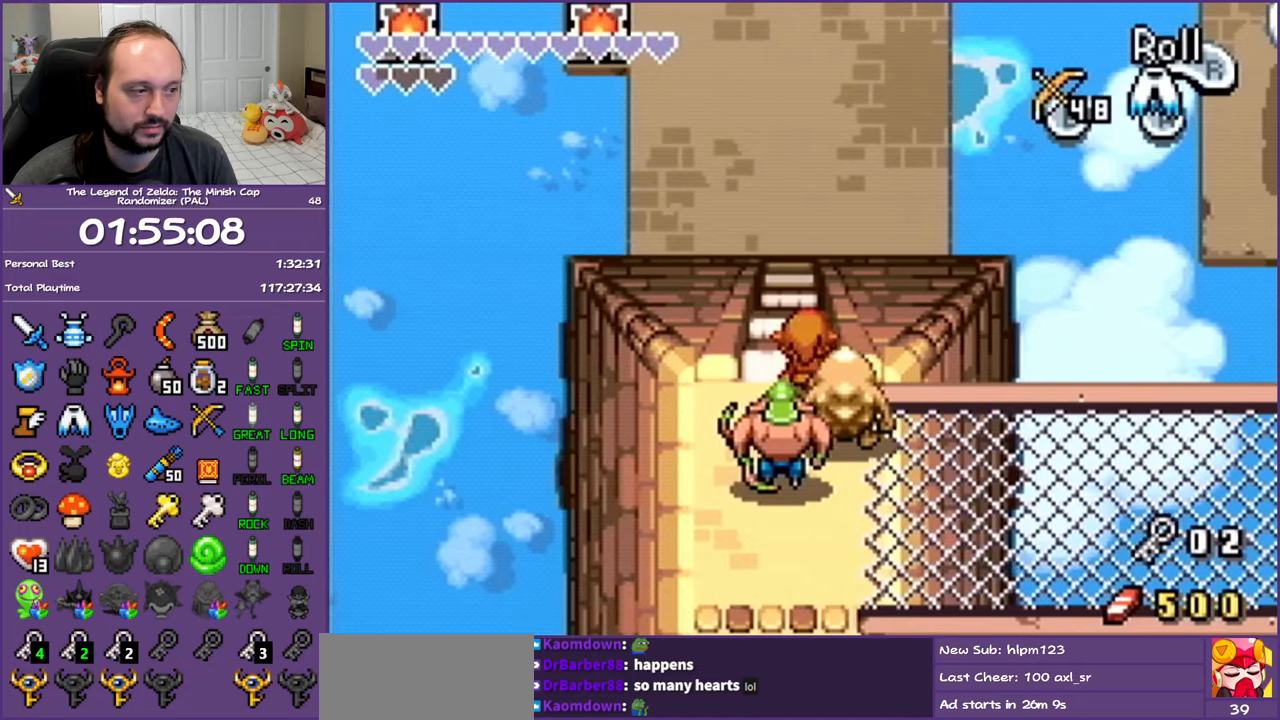
{"buttons": ["DPAD_UP"], "events": [[150, "R1", "down"], [317, "R1", "up"]]}
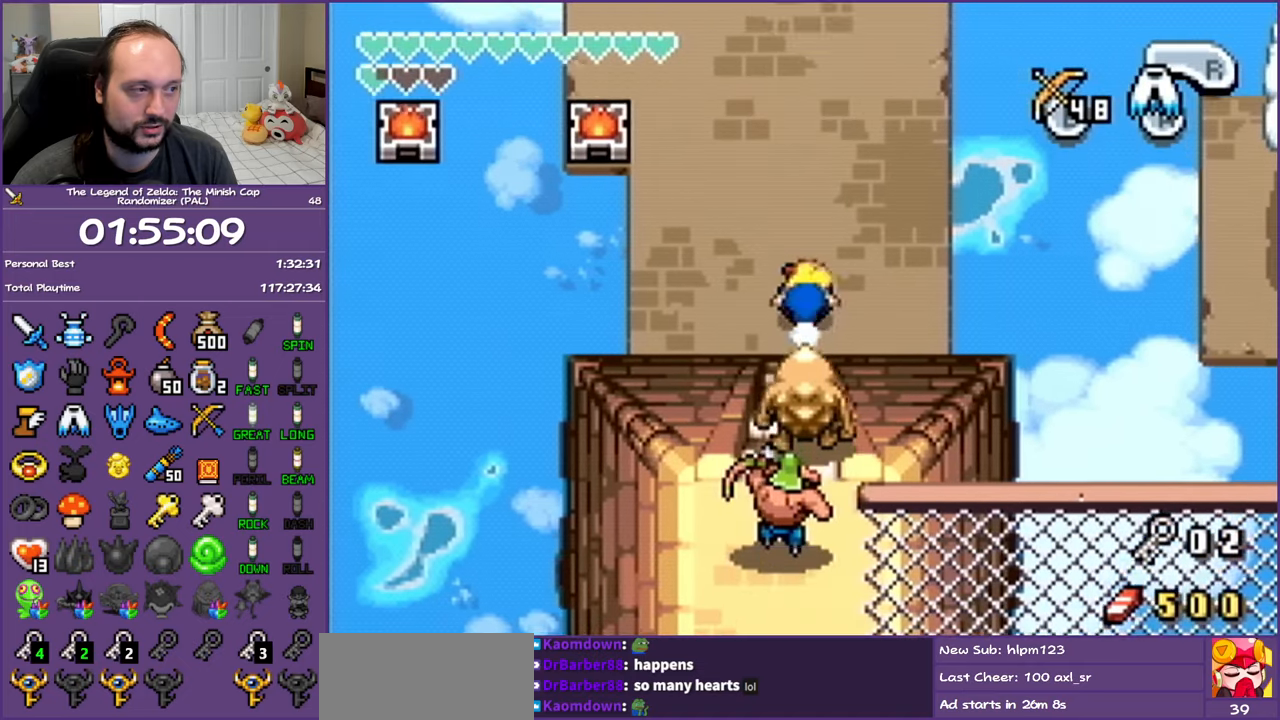
{"buttons": ["DPAD_RIGHT"], "events": [[233, "DPAD_RIGHT", "down"], [283, "DPAD_UP", "up"]]}
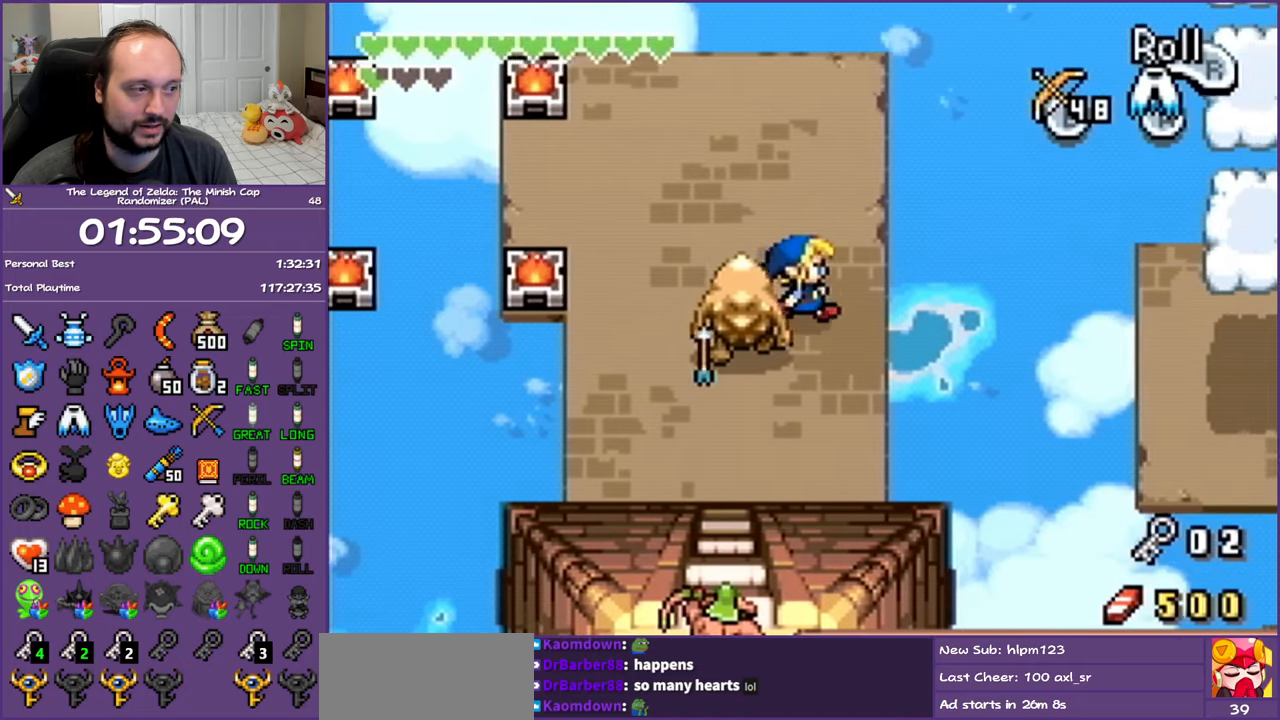
{"buttons": ["A", "DPAD_RIGHT"], "events": [[17, "A", "down"]]}
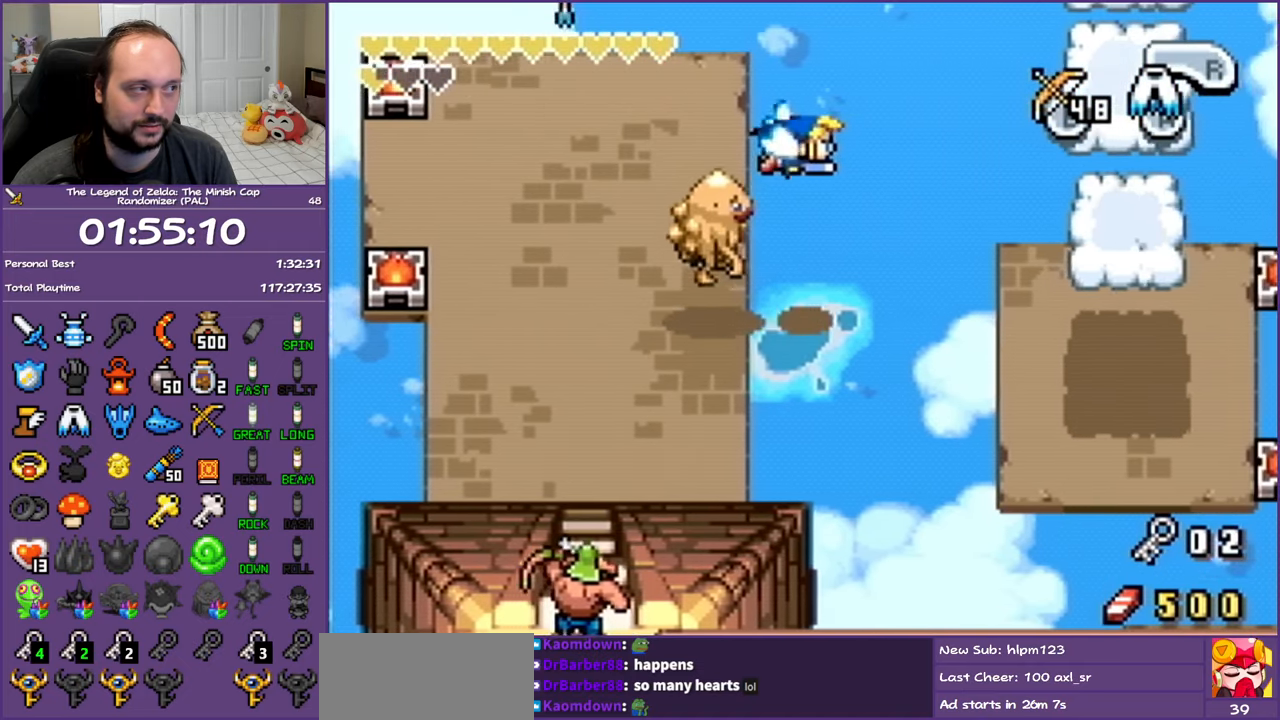
{"buttons": ["DPAD_DOWN", "DPAD_RIGHT"], "events": [[50, "A", "up"], [183, "DPAD_DOWN", "down"]]}
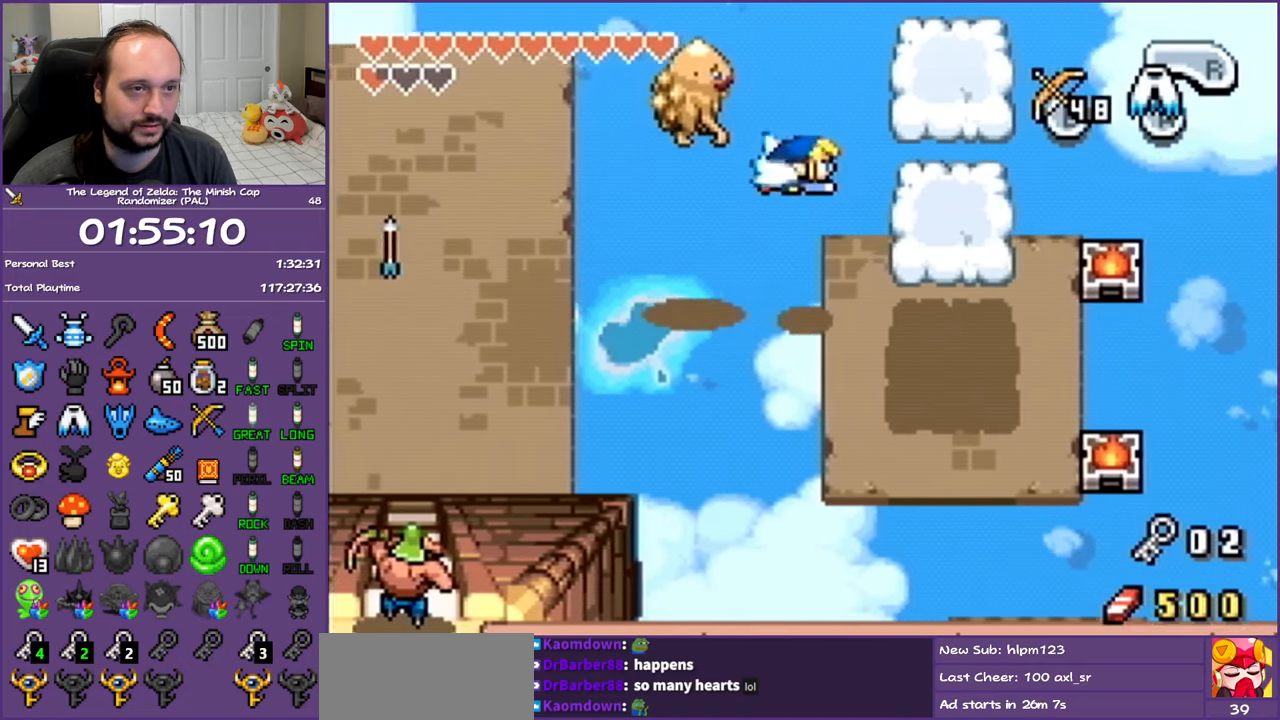
{"buttons": ["DPAD_DOWN", "DPAD_RIGHT"], "events": [[183, "DPAD_DOWN", "up"], [467, "DPAD_DOWN", "down"]]}
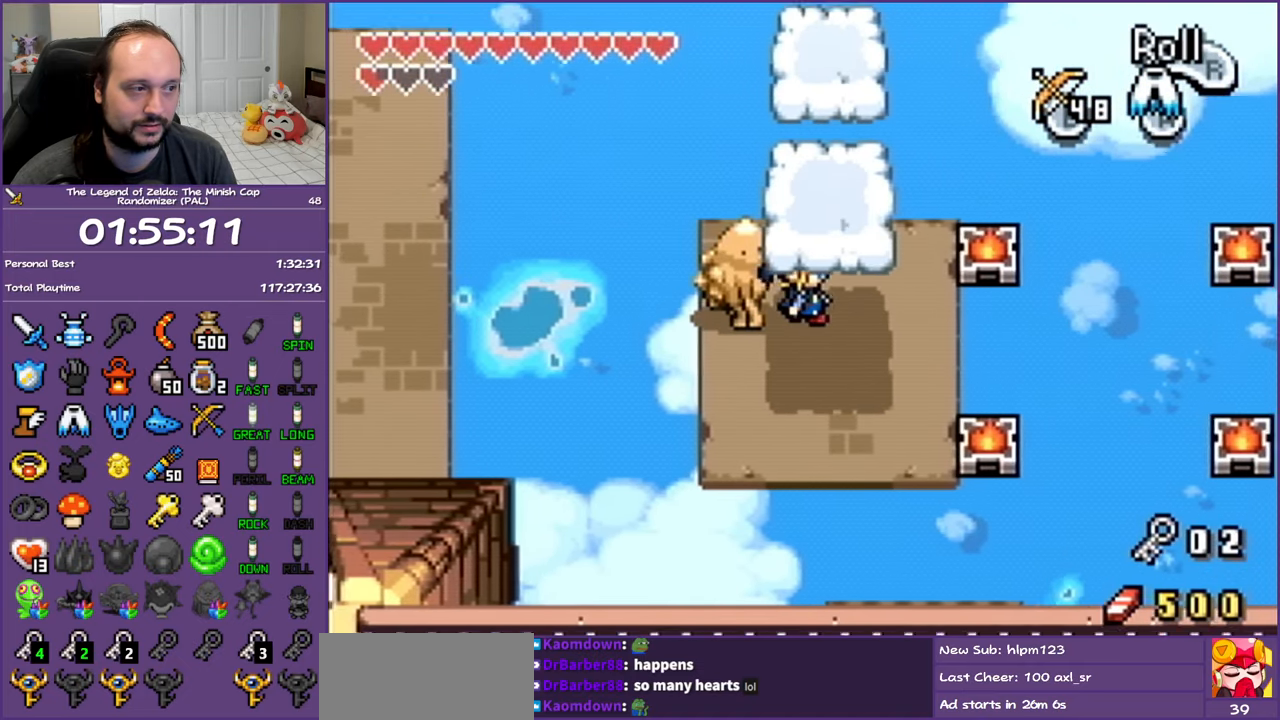
{"buttons": [], "events": [[17, "DPAD_RIGHT", "up"], [200, "DPAD_DOWN", "up"], [300, "DPAD_RIGHT", "down"], [400, "DPAD_RIGHT", "up"]]}
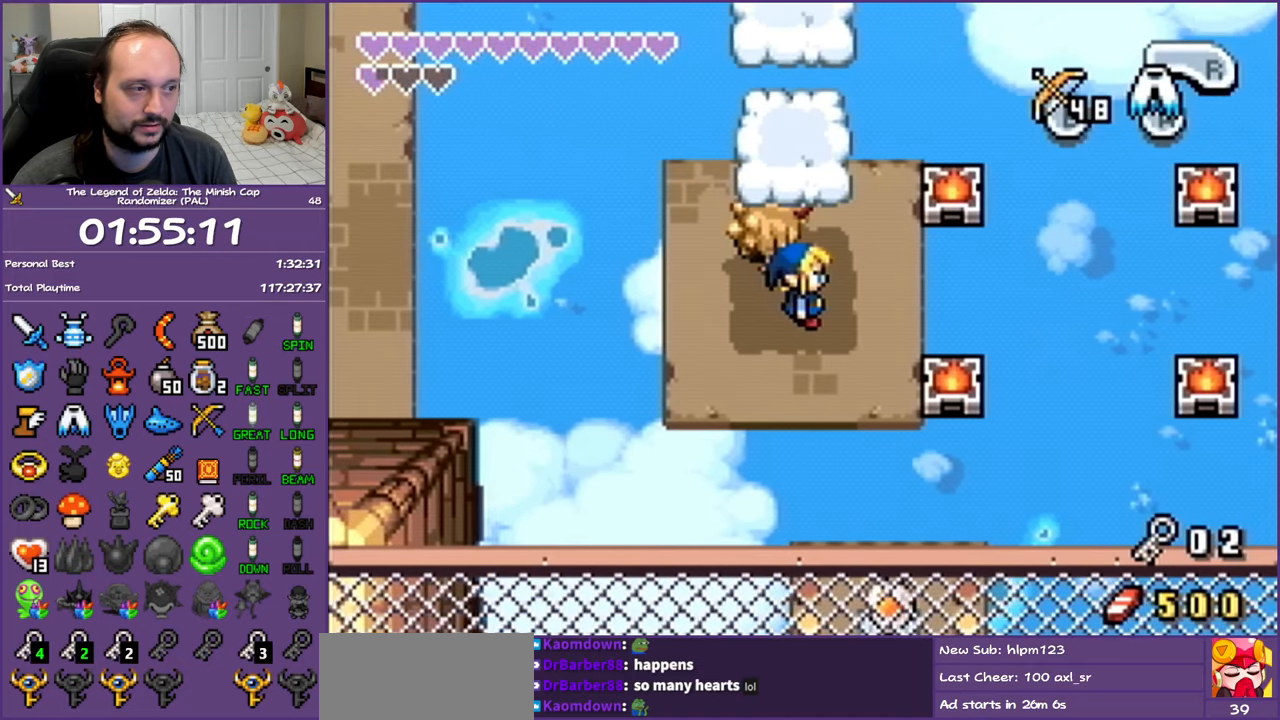
{"buttons": ["A"], "events": [[100, "A", "down"]]}
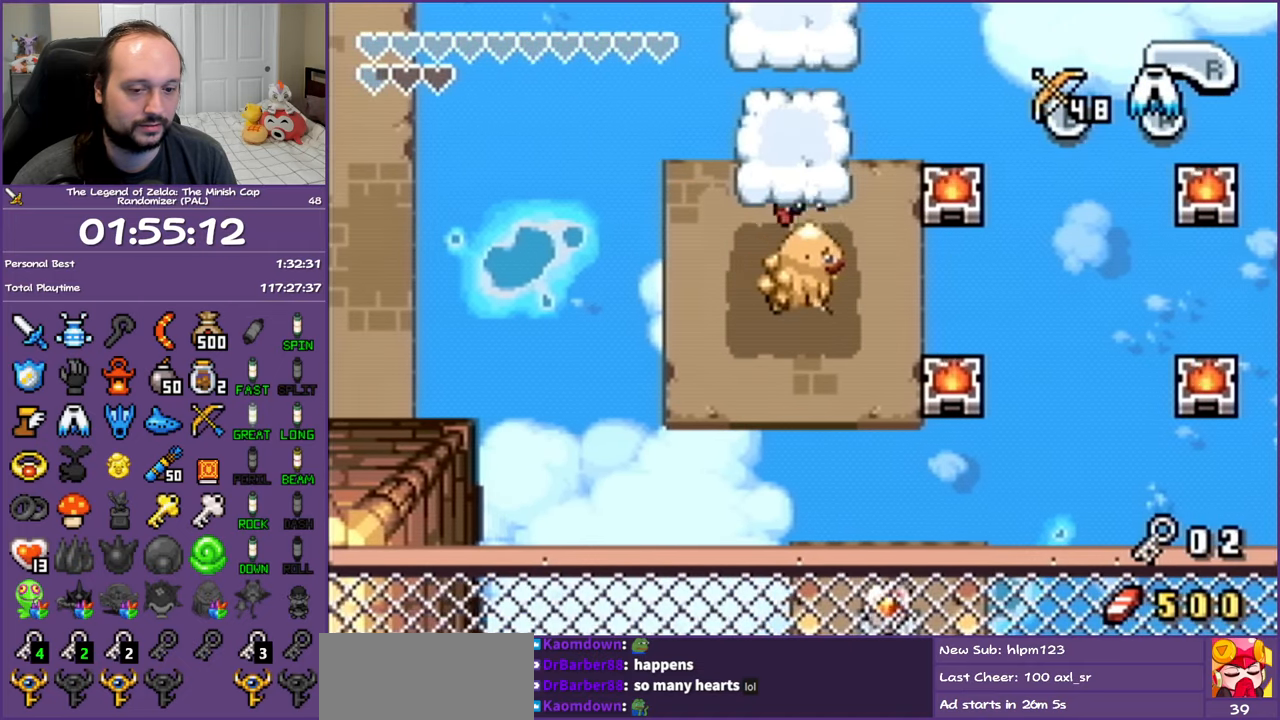
{"buttons": [], "events": [[183, "A", "up"]]}